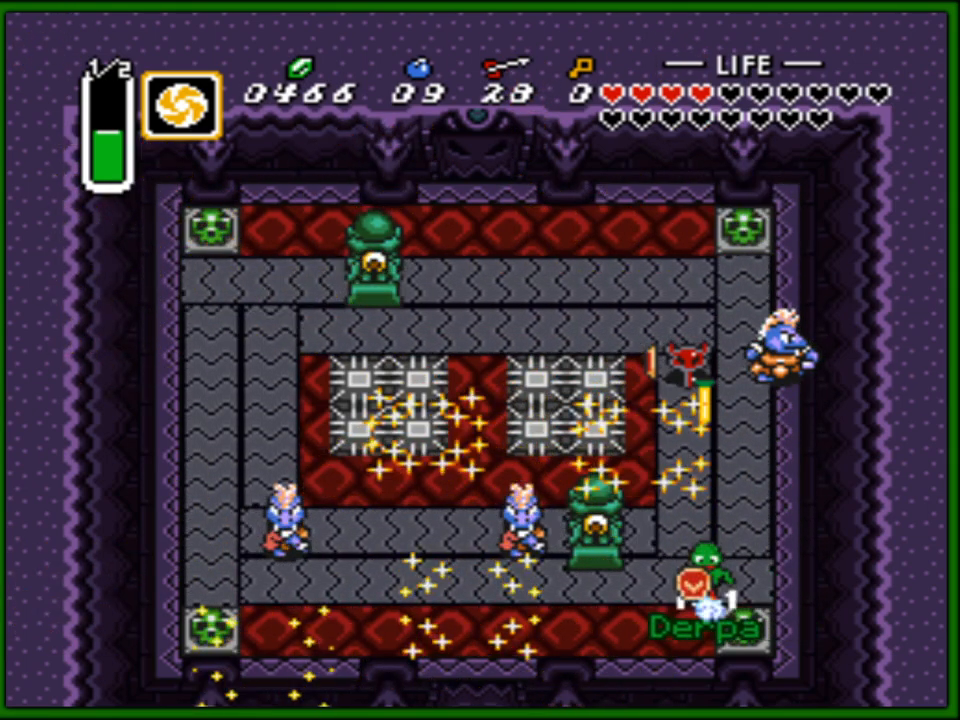
Gameplay with a controller (Nintendo layout); each line is a JSON object with the inputs held at the frame after it. "events" lists button and stick changes between this image and that frame as [ms after this image, input, new state], when the widget could be followed in between. Not read: L3 R3.
{"buttons": ["DPAD_DOWN"], "events": [[67, "DPAD_DOWN", "down"]]}
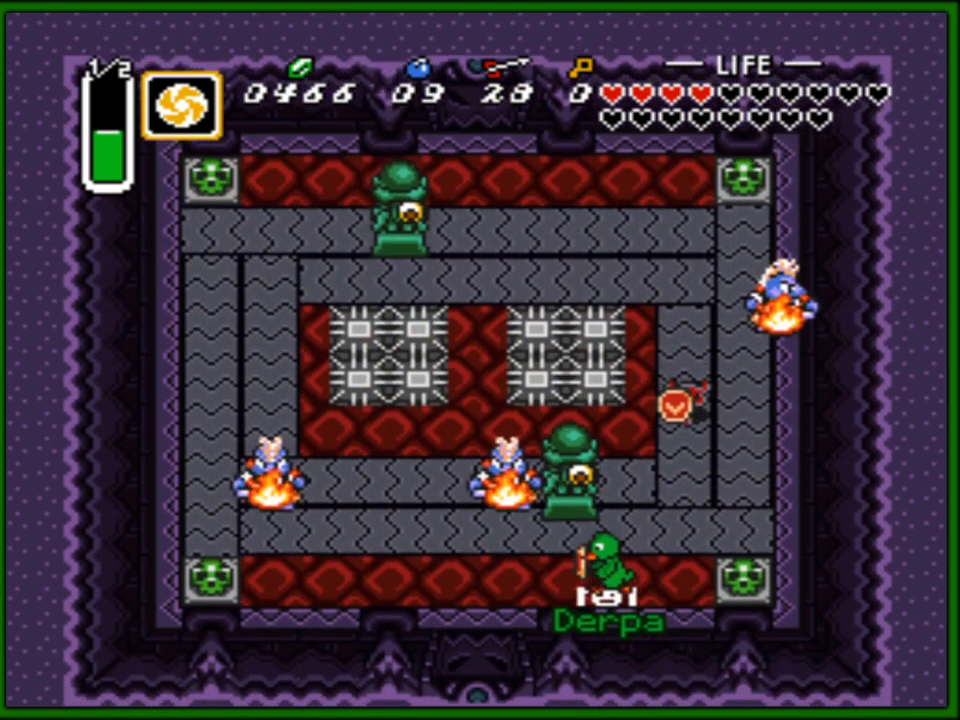
{"buttons": ["DPAD_DOWN", "DPAD_LEFT"], "events": [[333, "DPAD_LEFT", "down"]]}
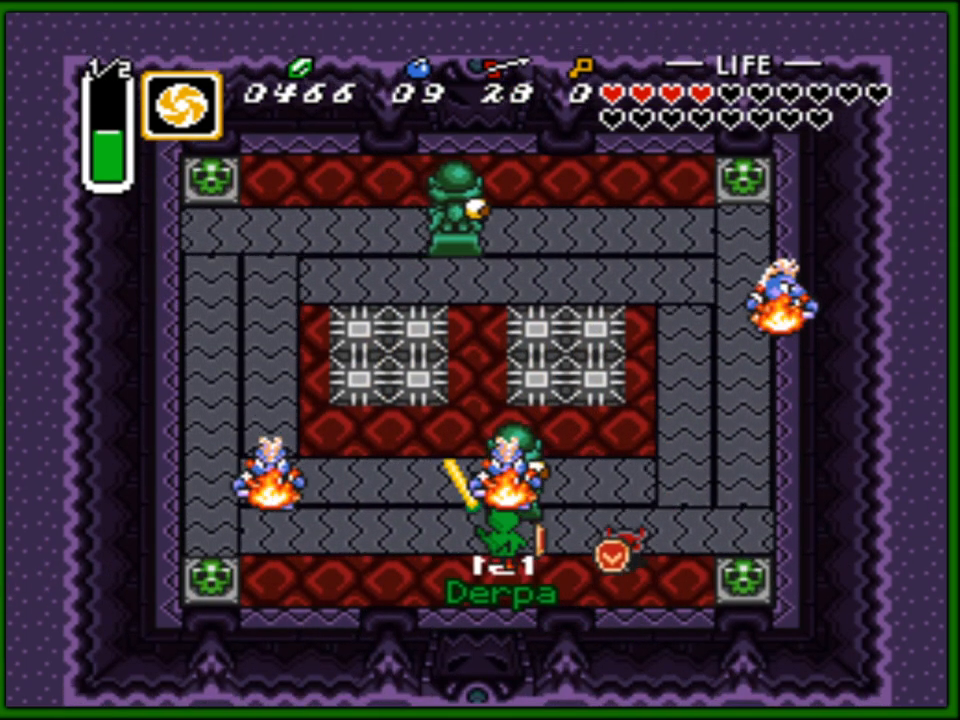
{"buttons": ["DPAD_DOWN"], "events": [[283, "DPAD_DOWN", "up"], [433, "DPAD_DOWN", "down"], [450, "DPAD_LEFT", "up"]]}
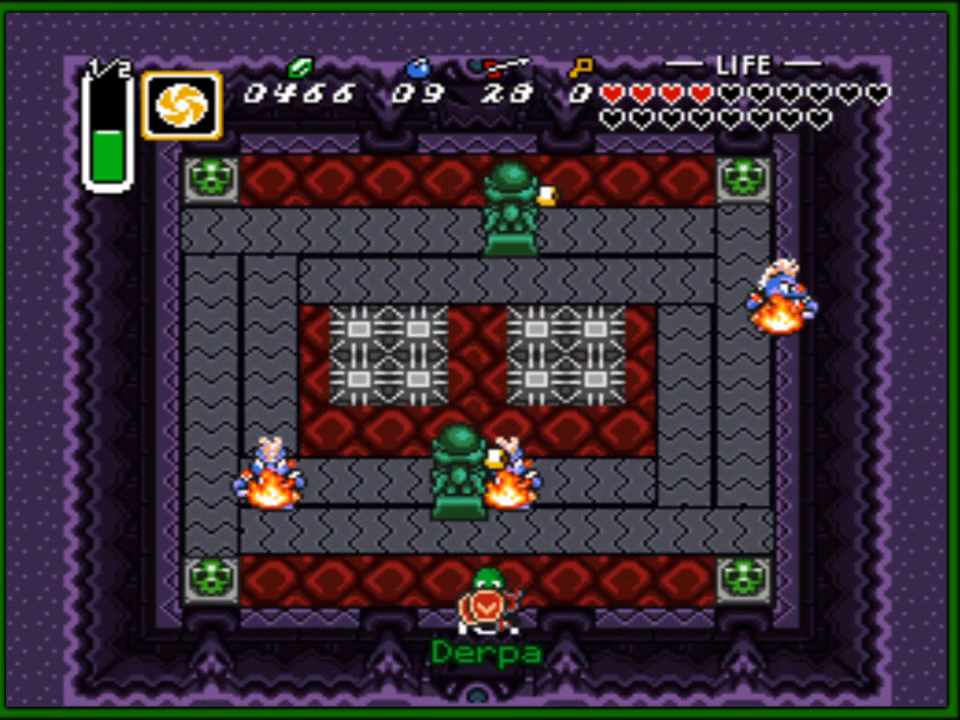
{"buttons": ["DPAD_DOWN", "DPAD_LEFT"], "events": [[500, "DPAD_LEFT", "down"]]}
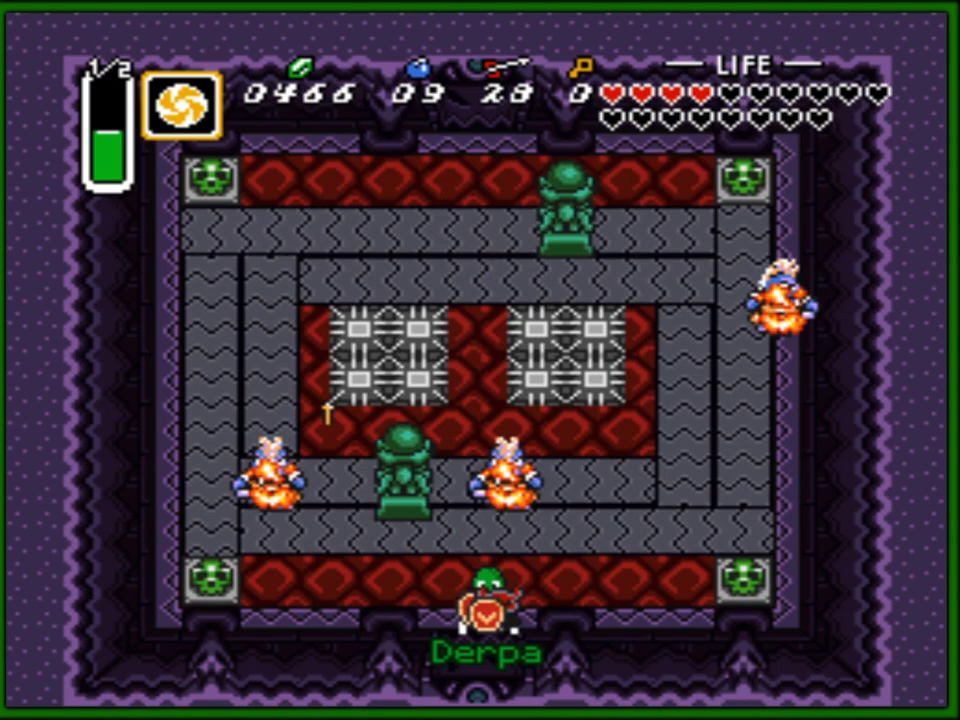
{"buttons": ["DPAD_DOWN"], "events": [[50, "DPAD_LEFT", "up"]]}
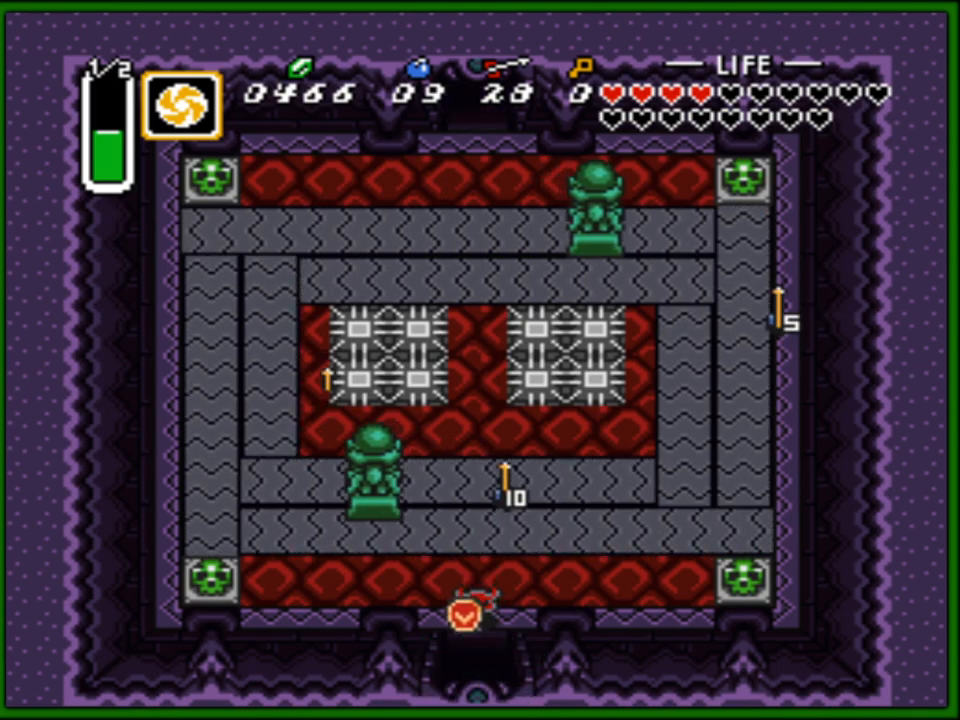
{"buttons": ["DPAD_DOWN"], "events": []}
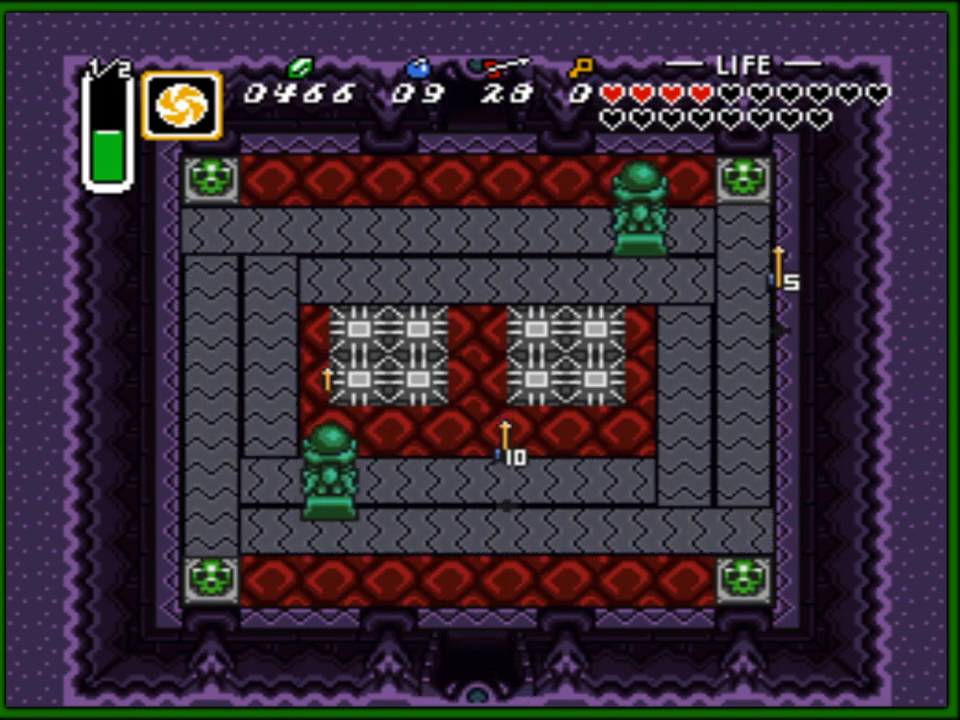
{"buttons": ["DPAD_DOWN"], "events": []}
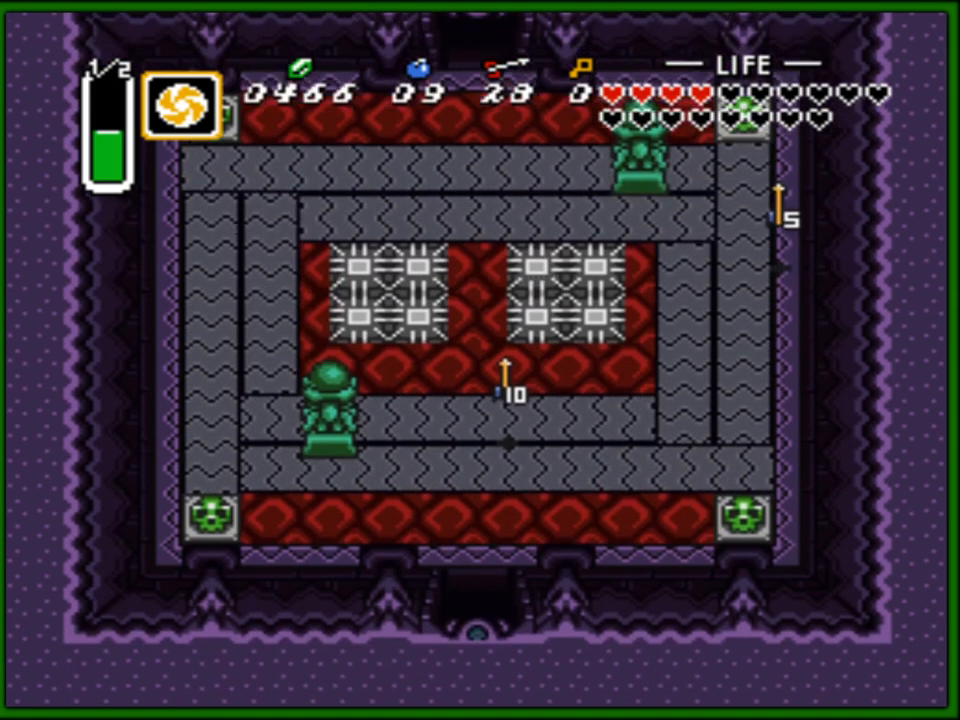
{"buttons": [], "events": [[200, "DPAD_DOWN", "up"]]}
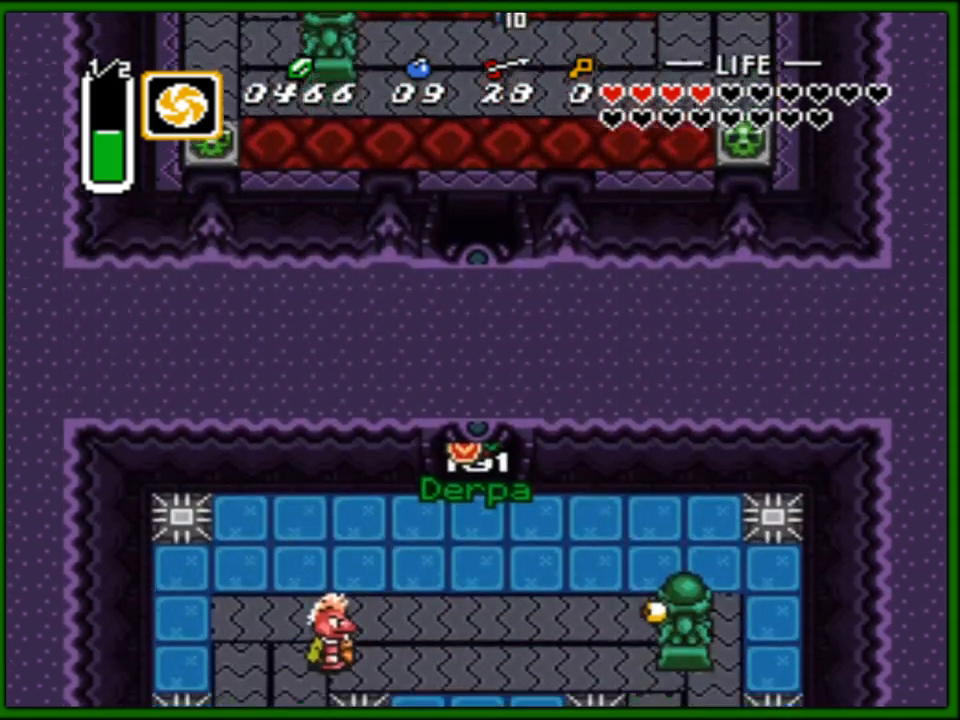
{"buttons": ["DPAD_DOWN"], "events": [[83, "DPAD_DOWN", "down"]]}
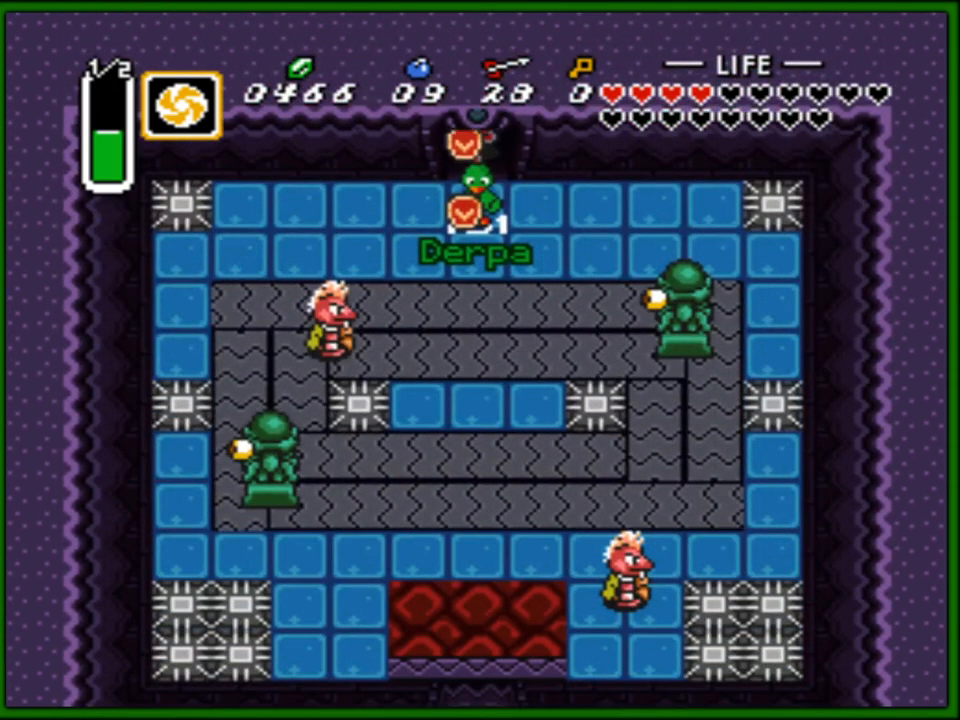
{"buttons": ["DPAD_DOWN"], "events": [[250, "A", "down"], [283, "DPAD_DOWN", "up"], [500, "A", "up"], [500, "DPAD_DOWN", "down"]]}
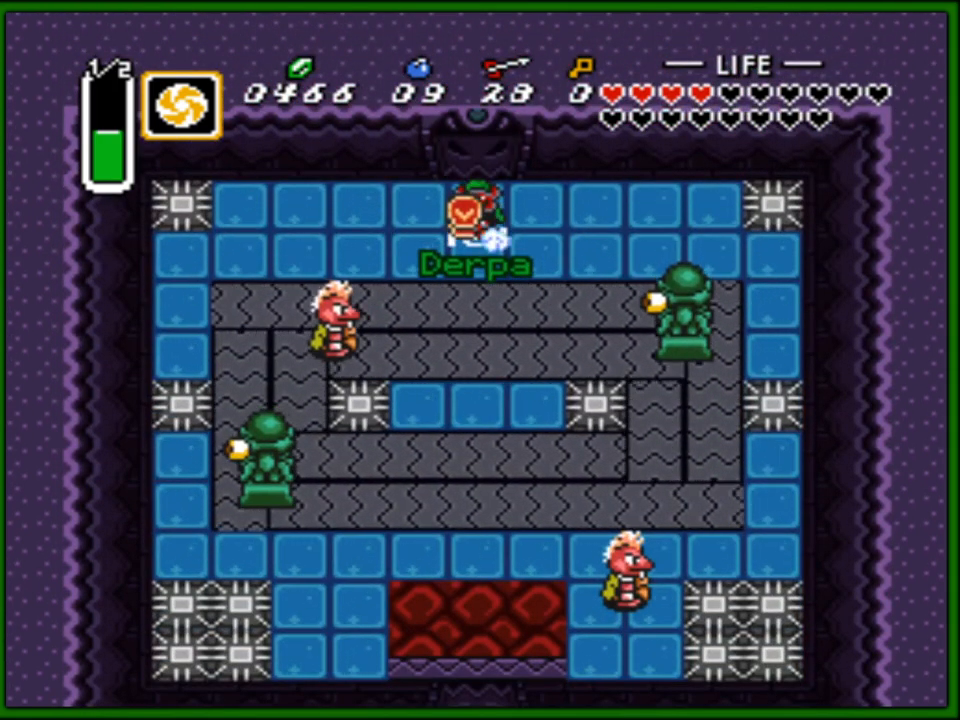
{"buttons": ["A"], "events": [[67, "A", "down"], [117, "DPAD_DOWN", "up"]]}
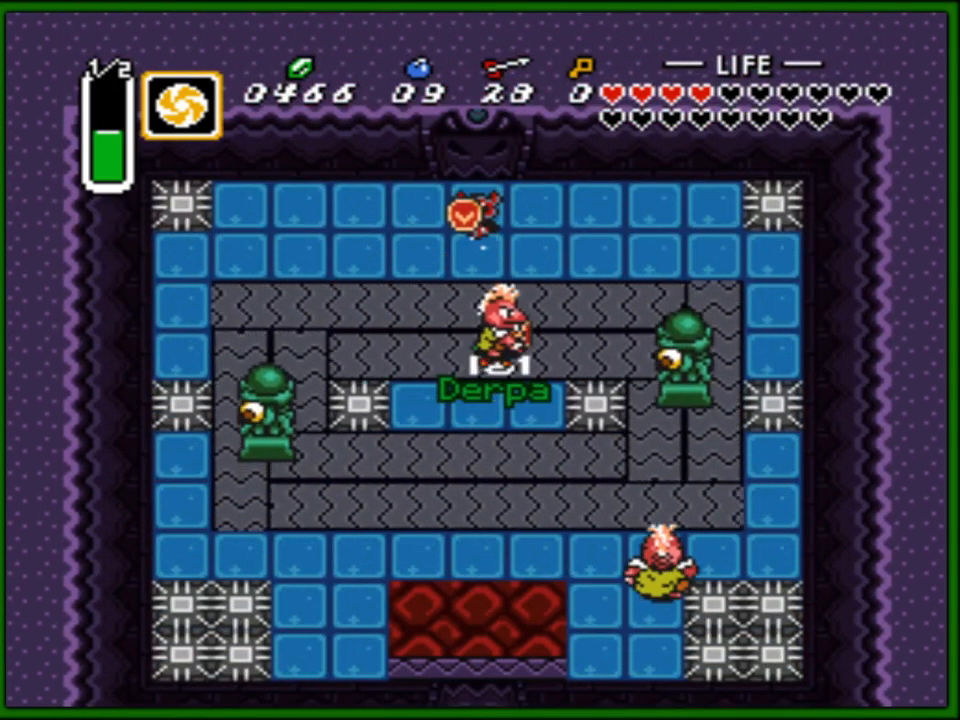
{"buttons": ["A"], "events": []}
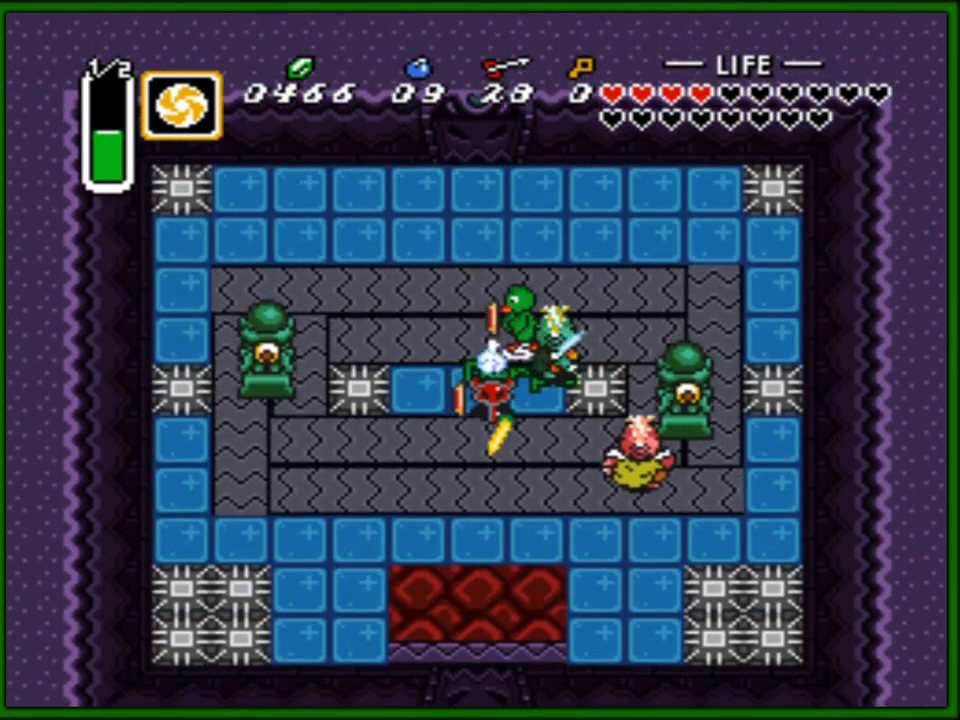
{"buttons": [], "events": [[250, "A", "up"]]}
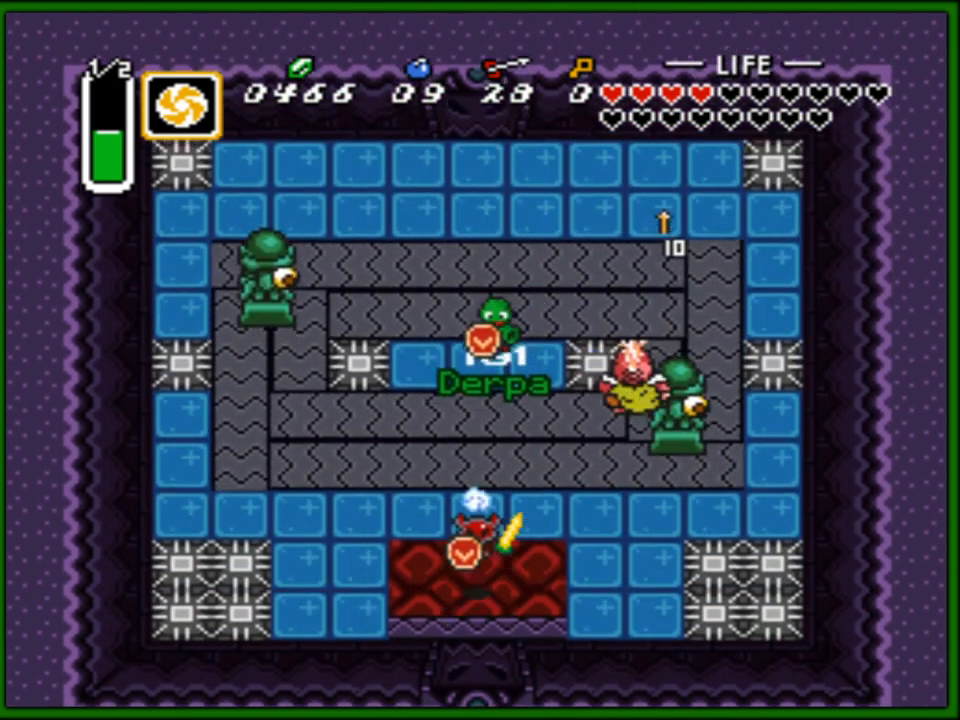
{"buttons": ["DPAD_RIGHT"], "events": [[350, "DPAD_DOWN", "down"], [433, "DPAD_DOWN", "up"], [467, "DPAD_RIGHT", "down"]]}
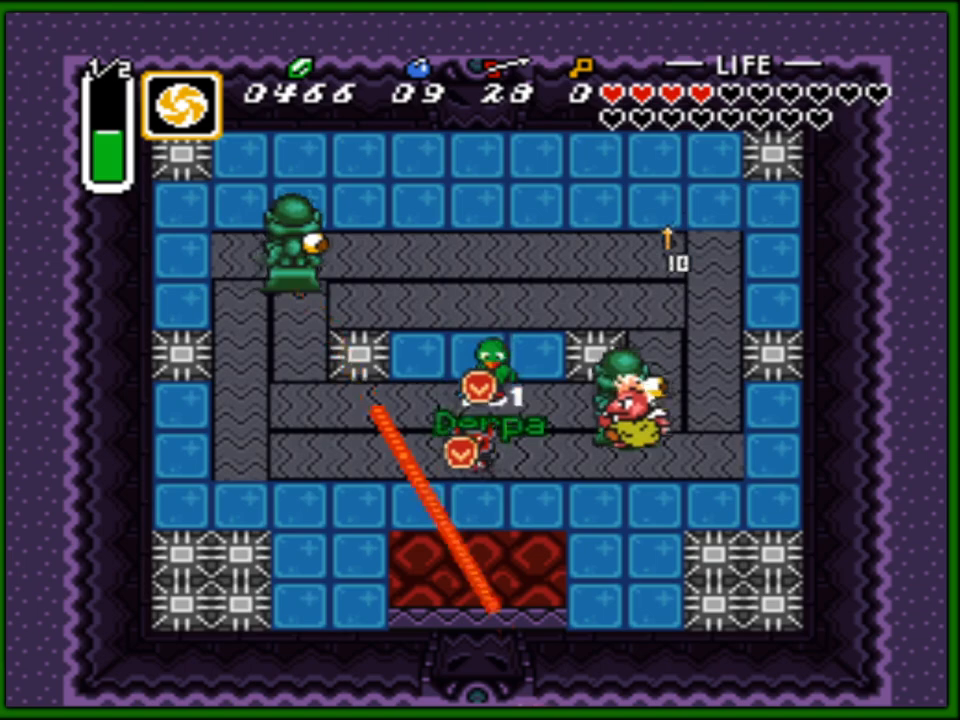
{"buttons": ["DPAD_DOWN", "DPAD_RIGHT"], "events": [[50, "B", "down"], [133, "B", "up"], [217, "B", "down"], [283, "B", "up"], [483, "DPAD_DOWN", "down"]]}
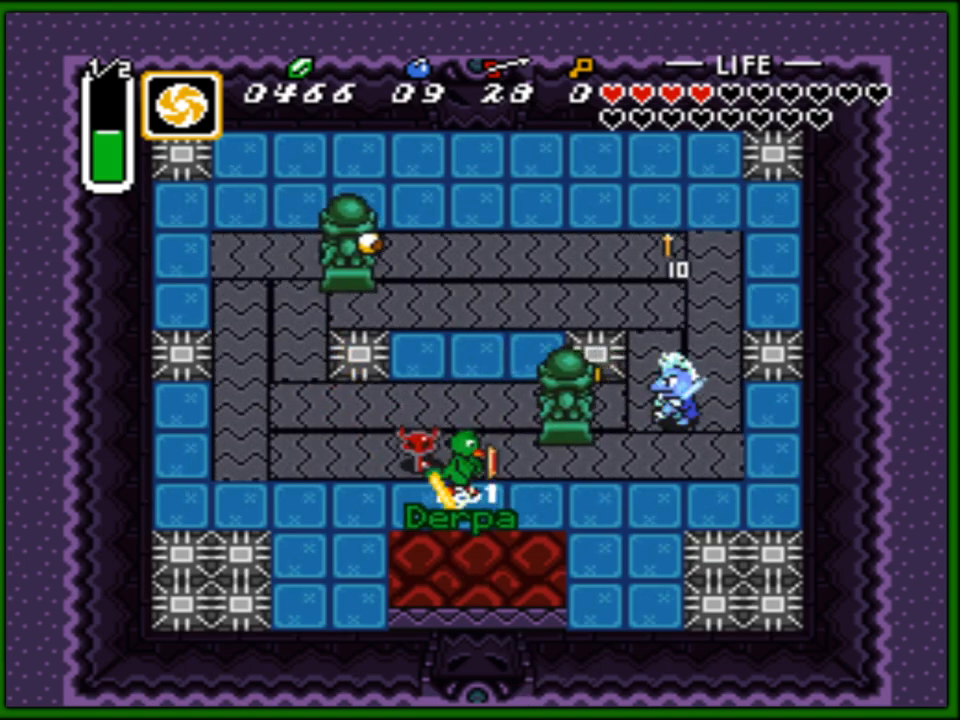
{"buttons": ["DPAD_DOWN", "DPAD_RIGHT"], "events": [[17, "DPAD_RIGHT", "up"], [217, "DPAD_RIGHT", "down"]]}
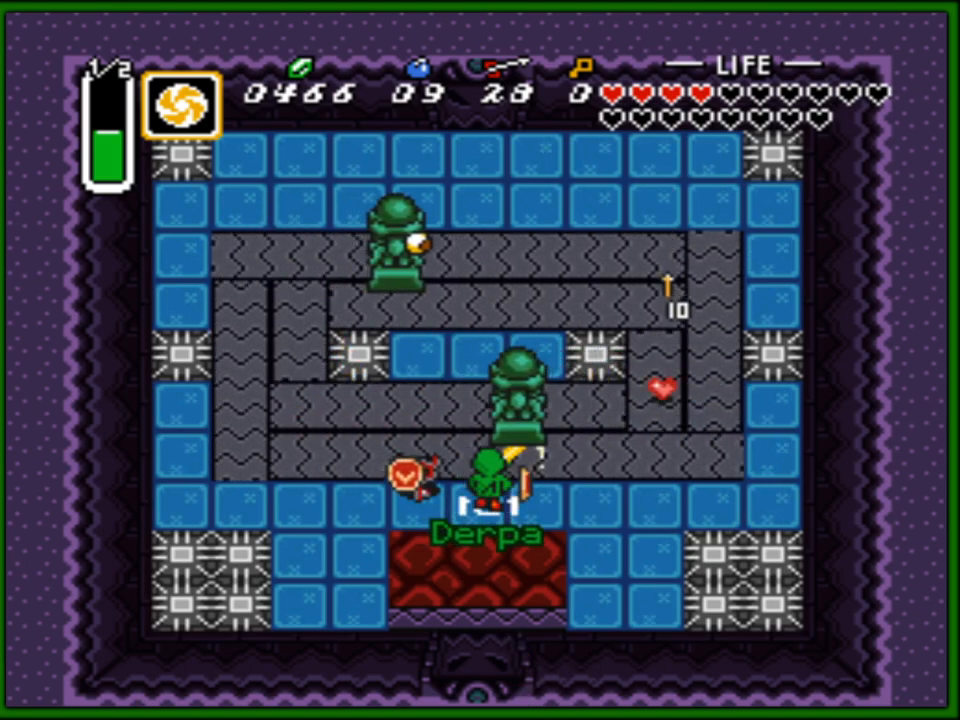
{"buttons": ["DPAD_DOWN", "DPAD_RIGHT"], "events": []}
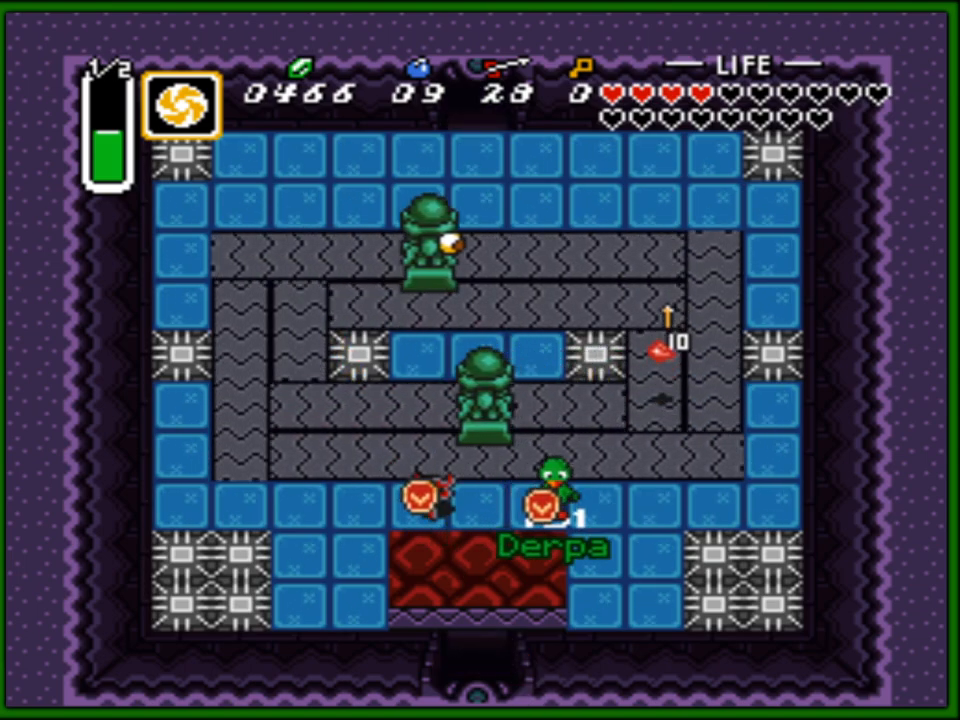
{"buttons": ["DPAD_DOWN"], "events": [[283, "DPAD_RIGHT", "up"]]}
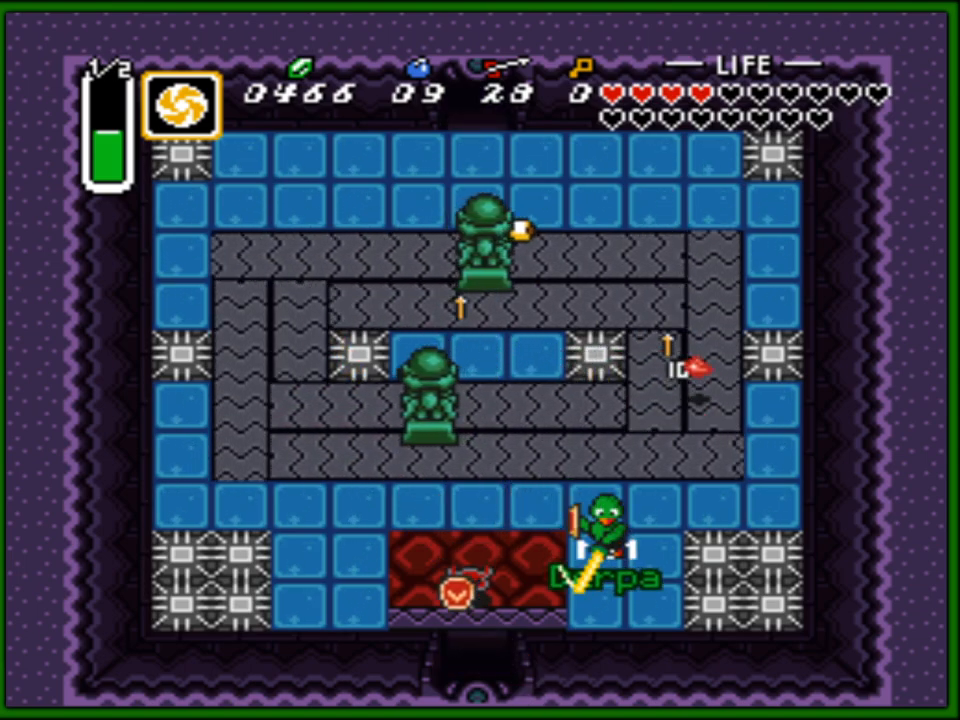
{"buttons": ["DPAD_DOWN"], "events": []}
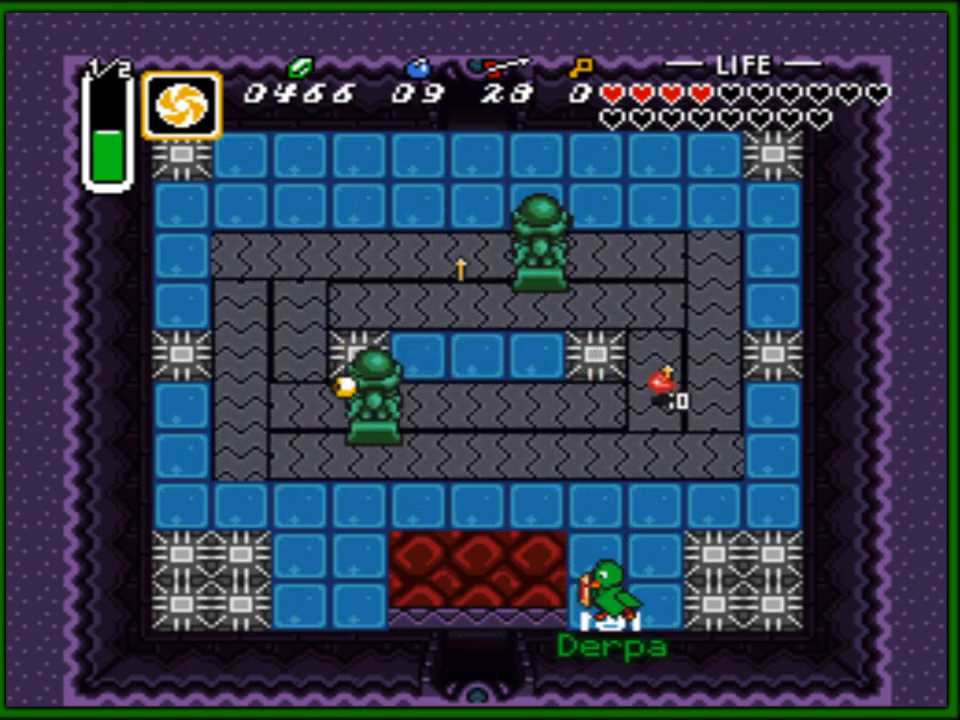
{"buttons": ["DPAD_DOWN"], "events": []}
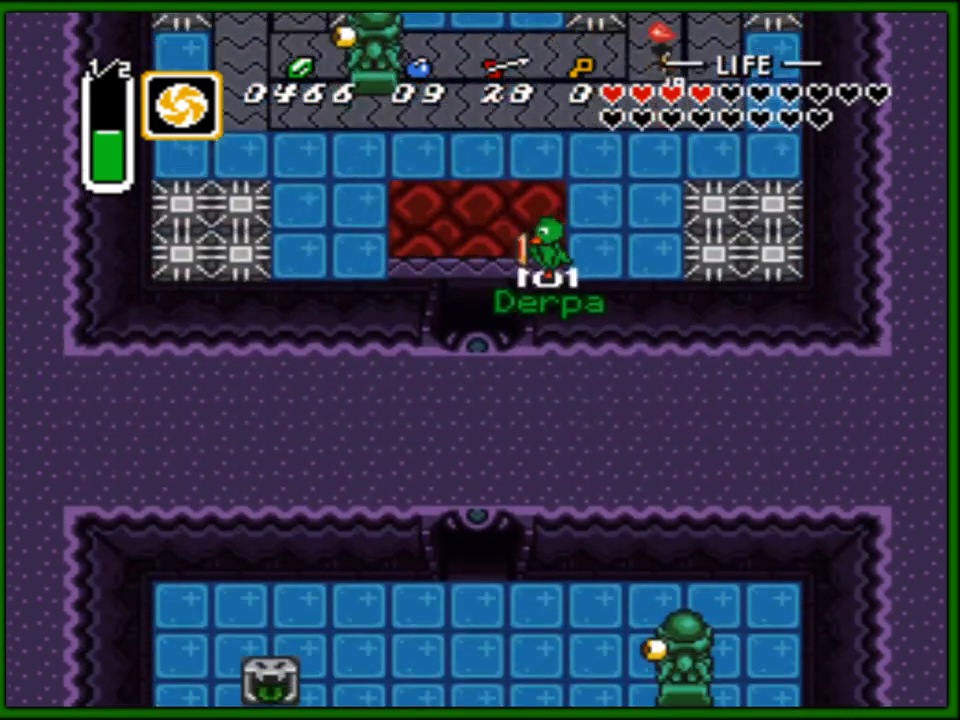
{"buttons": ["DPAD_DOWN"], "events": [[100, "DPAD_DOWN", "up"], [383, "DPAD_DOWN", "down"]]}
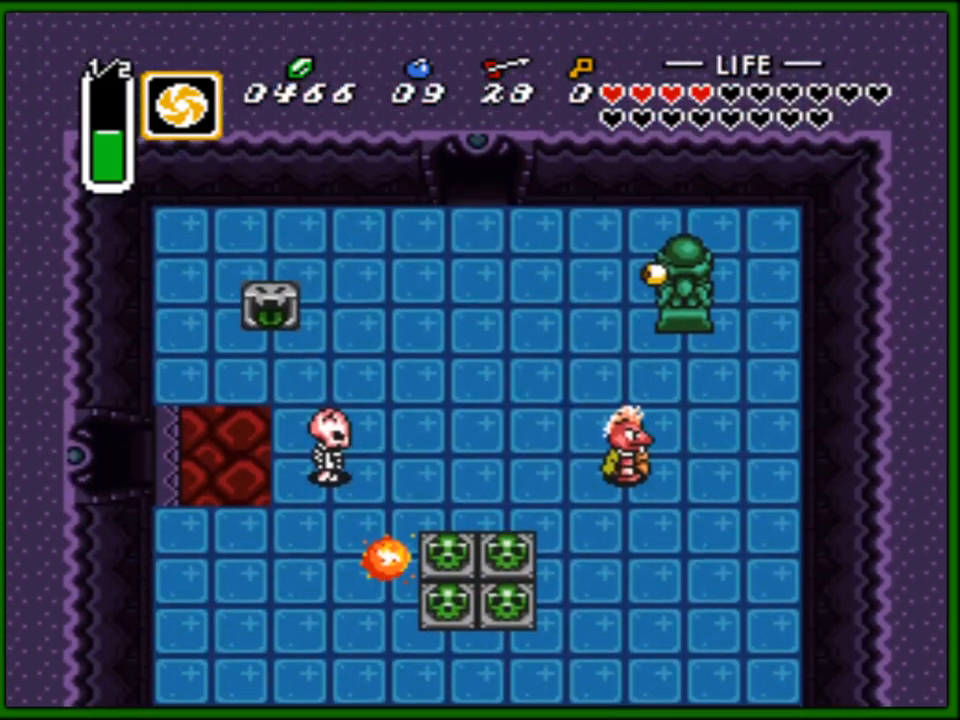
{"buttons": ["DPAD_LEFT"], "events": [[50, "DPAD_DOWN", "up"], [67, "DPAD_DOWN", "down"], [167, "DPAD_LEFT", "down"], [217, "DPAD_DOWN", "up"], [250, "DPAD_DOWN", "down"], [317, "DPAD_DOWN", "up"]]}
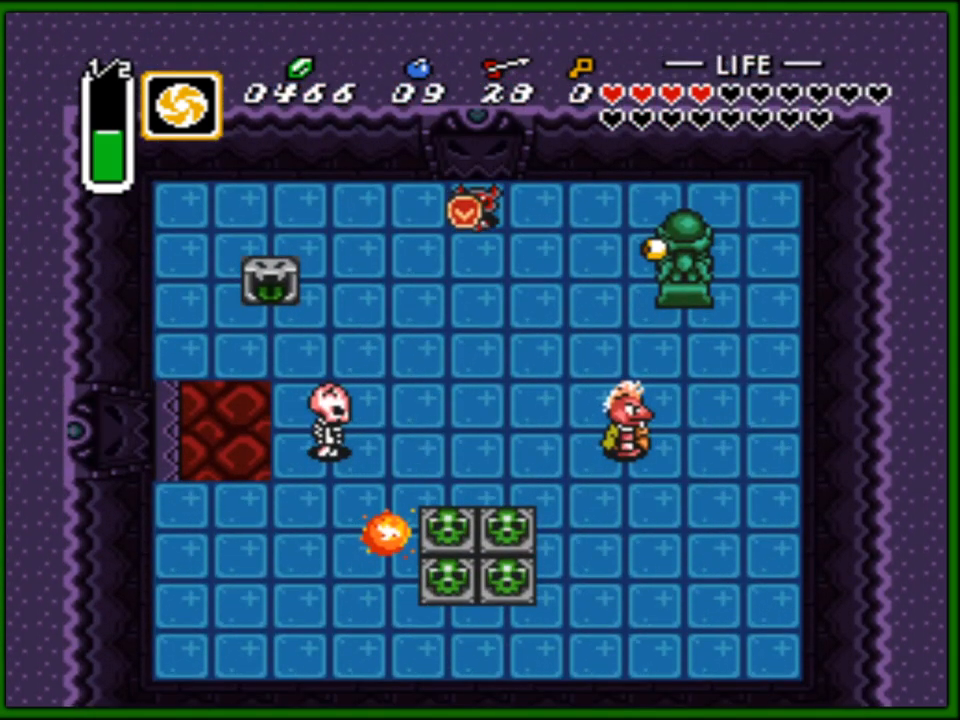
{"buttons": ["A"], "events": [[217, "A", "down"], [333, "DPAD_LEFT", "up"]]}
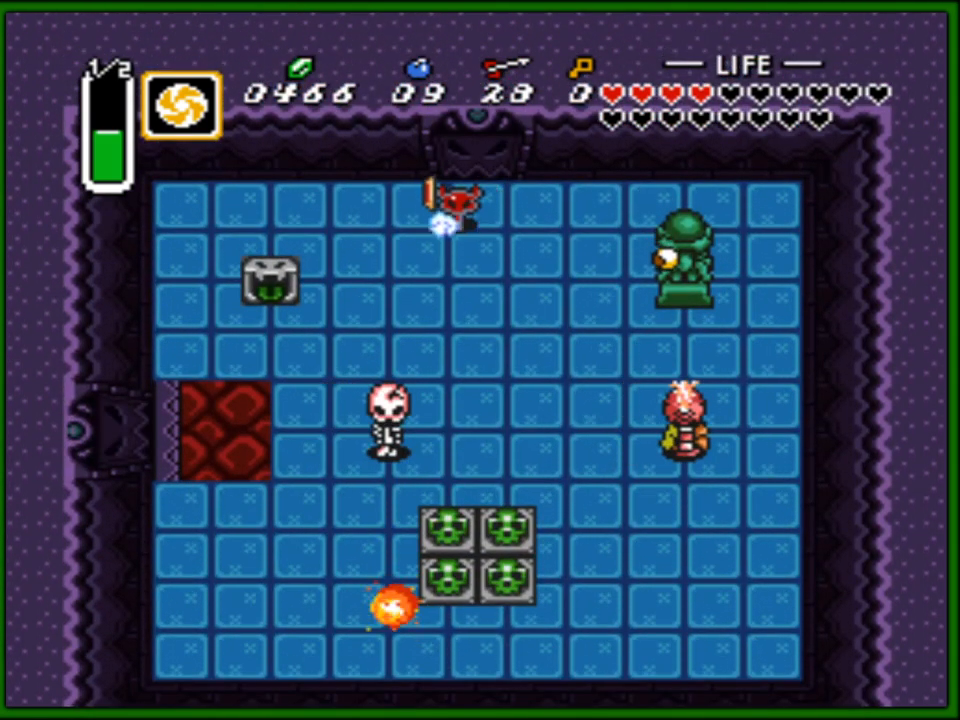
{"buttons": ["A"], "events": []}
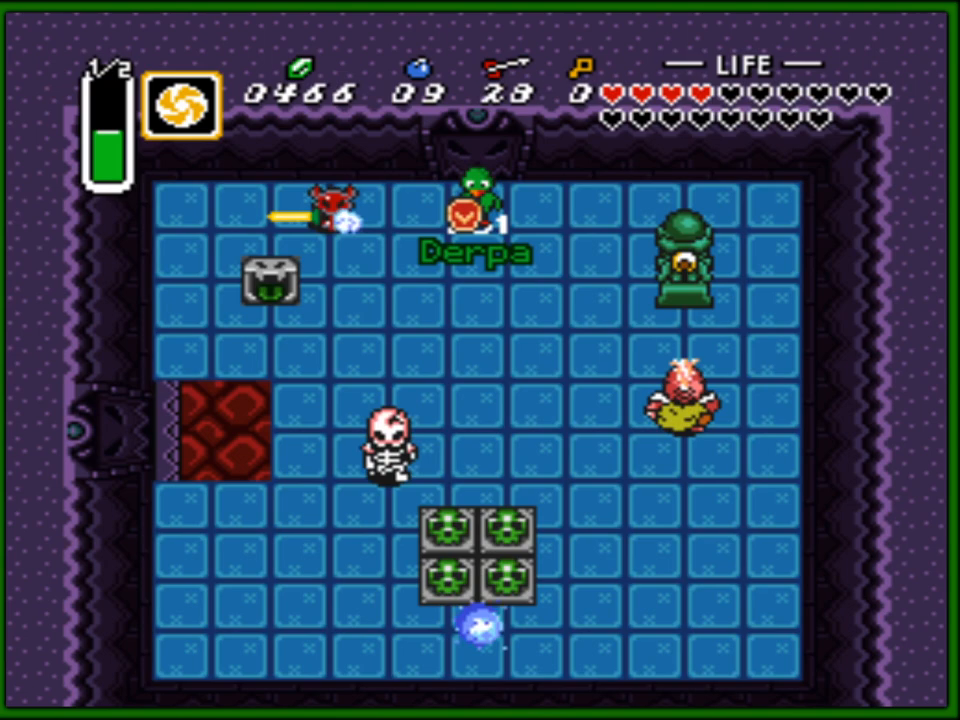
{"buttons": ["DPAD_DOWN", "DPAD_LEFT"], "events": [[50, "A", "up"], [83, "DPAD_DOWN", "down"], [200, "DPAD_LEFT", "down"]]}
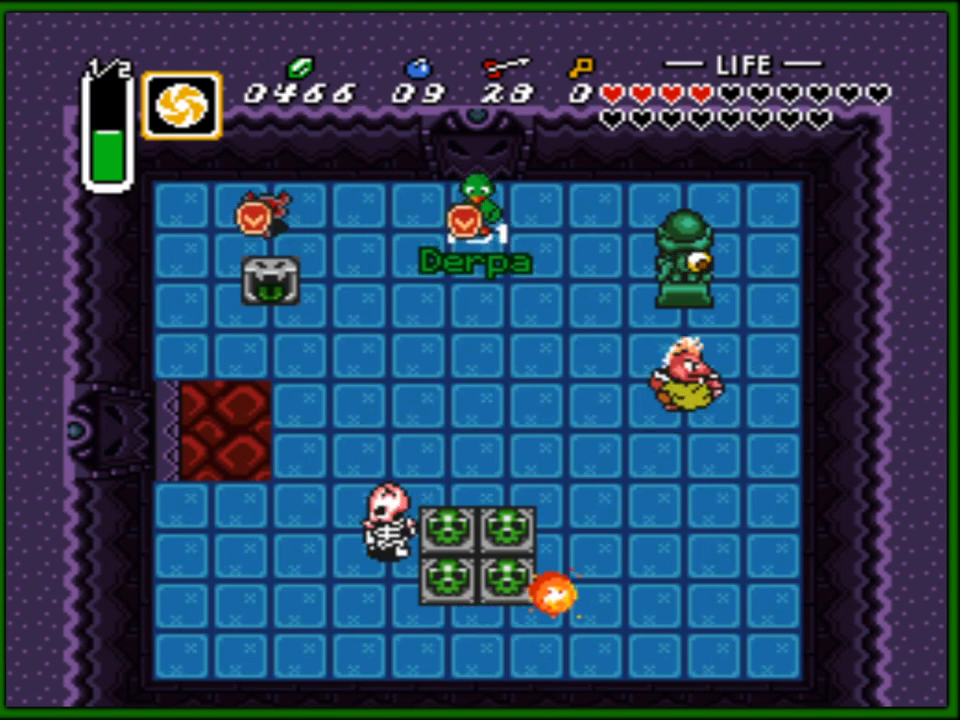
{"buttons": ["DPAD_DOWN"], "events": [[267, "DPAD_LEFT", "up"]]}
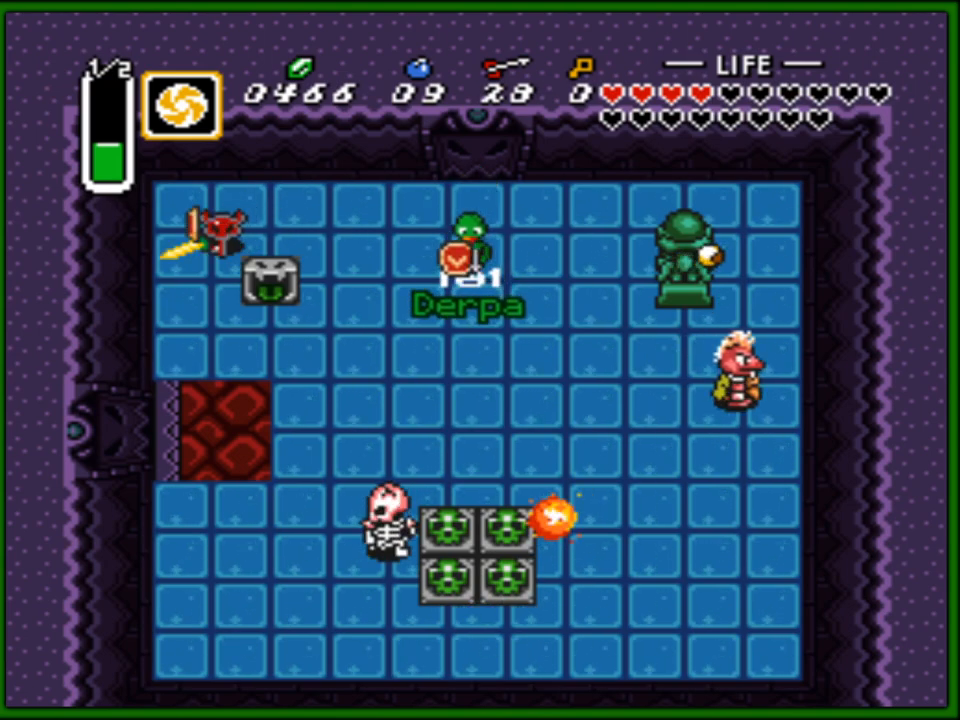
{"buttons": [], "events": [[183, "DPAD_DOWN", "up"], [233, "DPAD_DOWN", "down"], [300, "DPAD_DOWN", "up"]]}
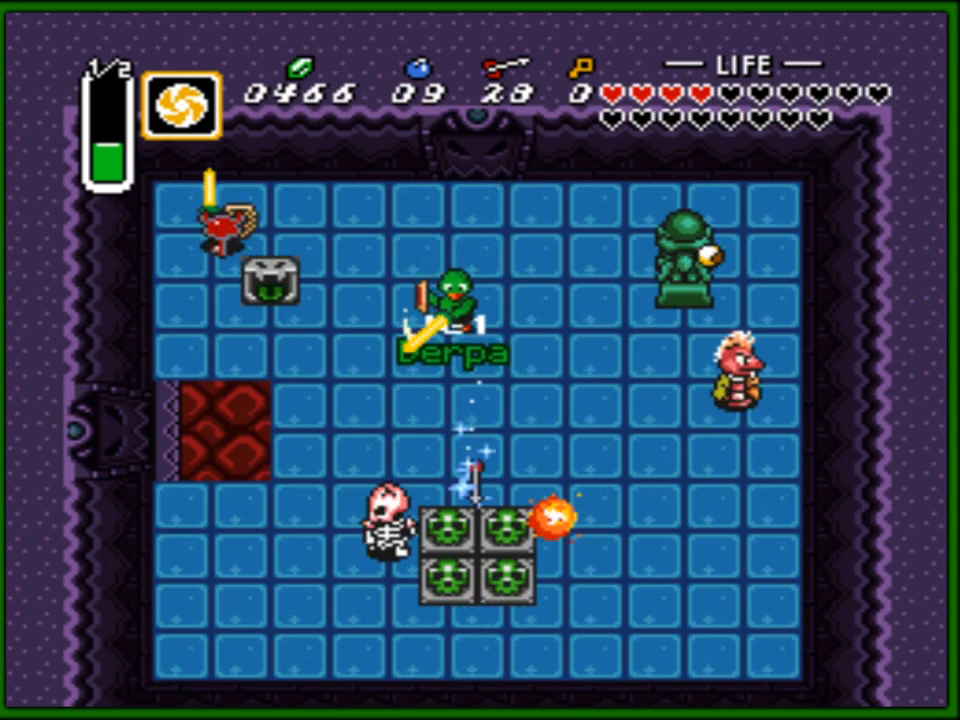
{"buttons": [], "events": []}
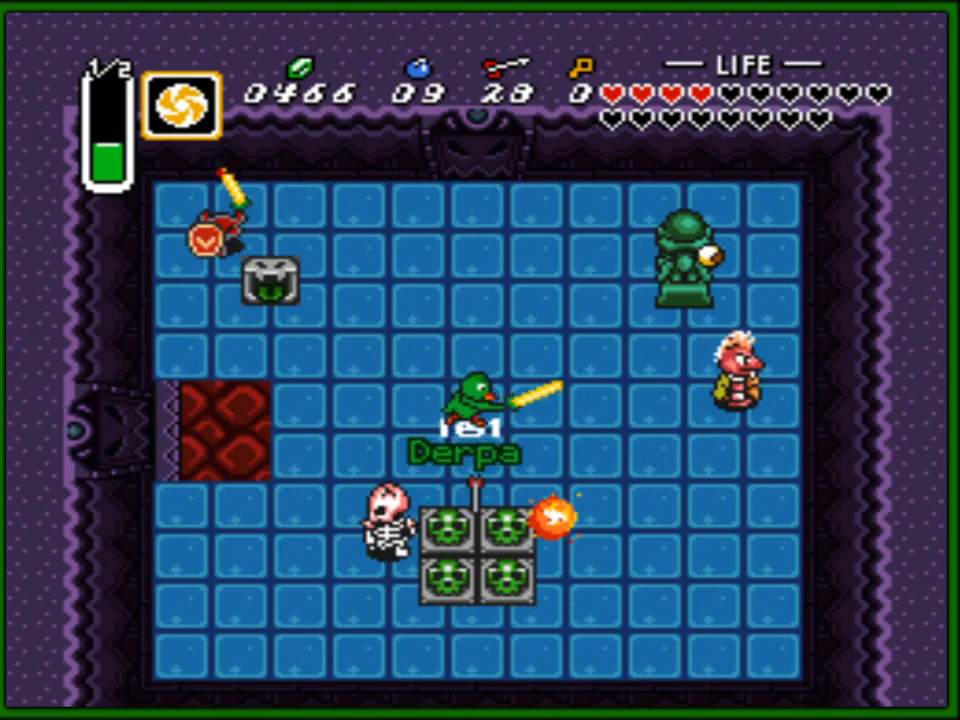
{"buttons": [], "events": []}
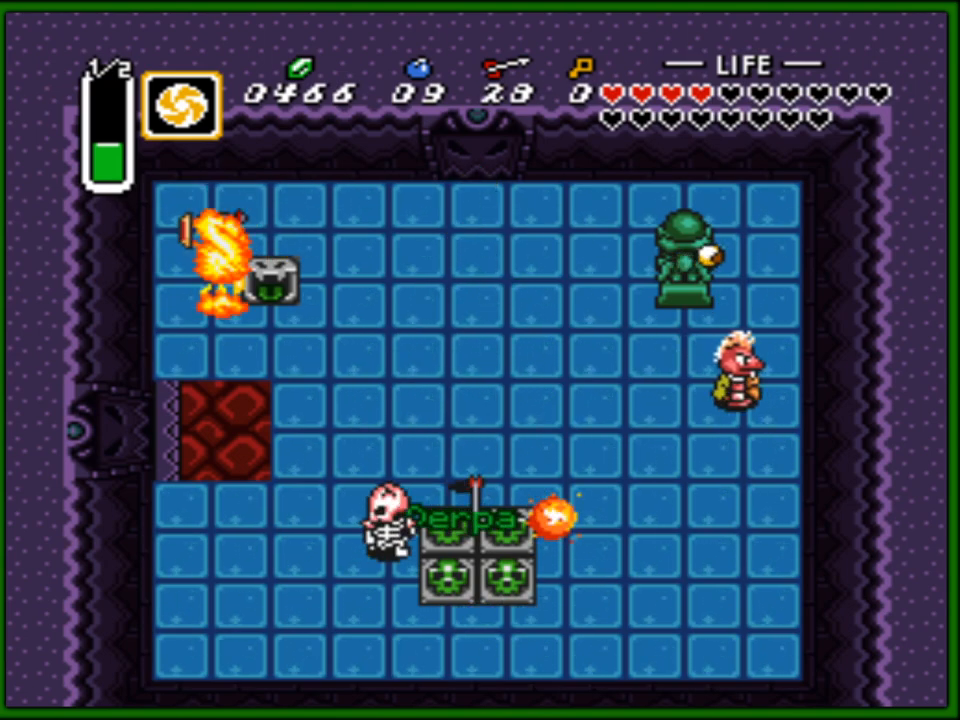
{"buttons": [], "events": []}
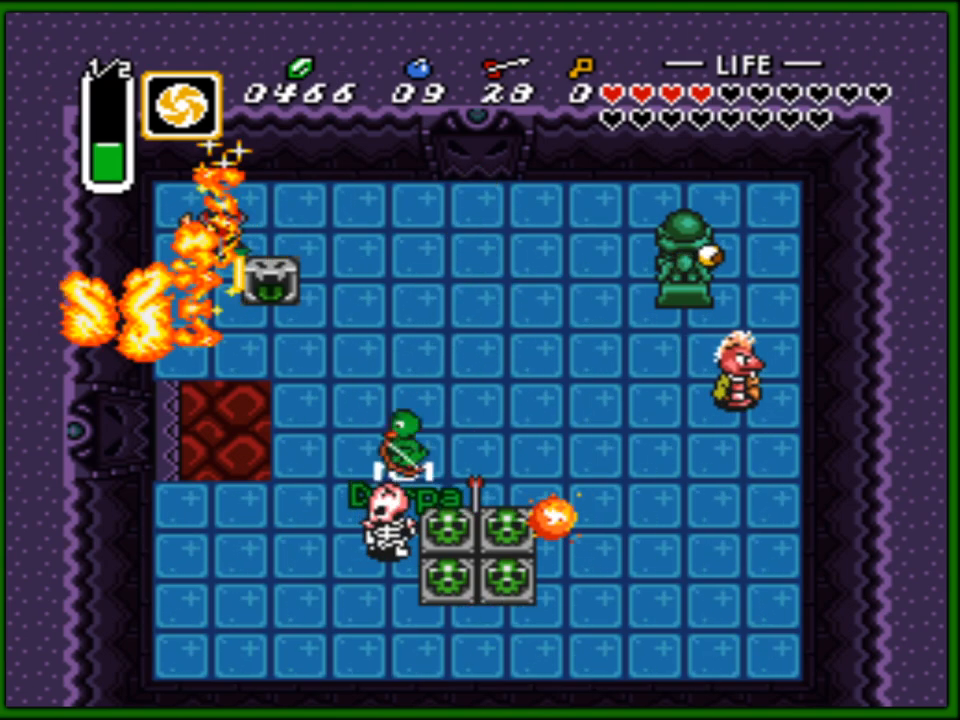
{"buttons": [], "events": []}